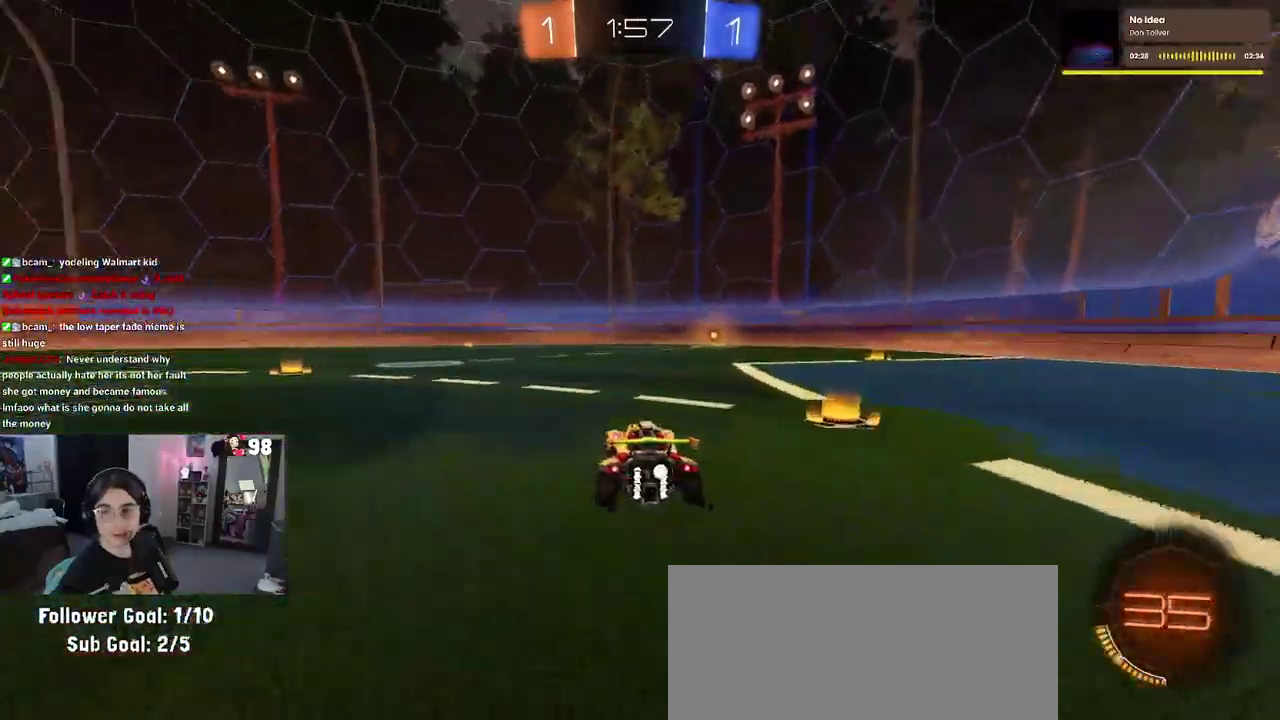
Gameplay with a controller (PlayStation layout); each line is a JSON object with the inputs held at the frame after it. "events" lists button and stick changes between this image and that frame as [ms after this image, input, new state], when the widget could be followed in between. Not read: L1 R1.
{"buttons": ["R2"], "left_stick": "center", "right_stick": "center"}
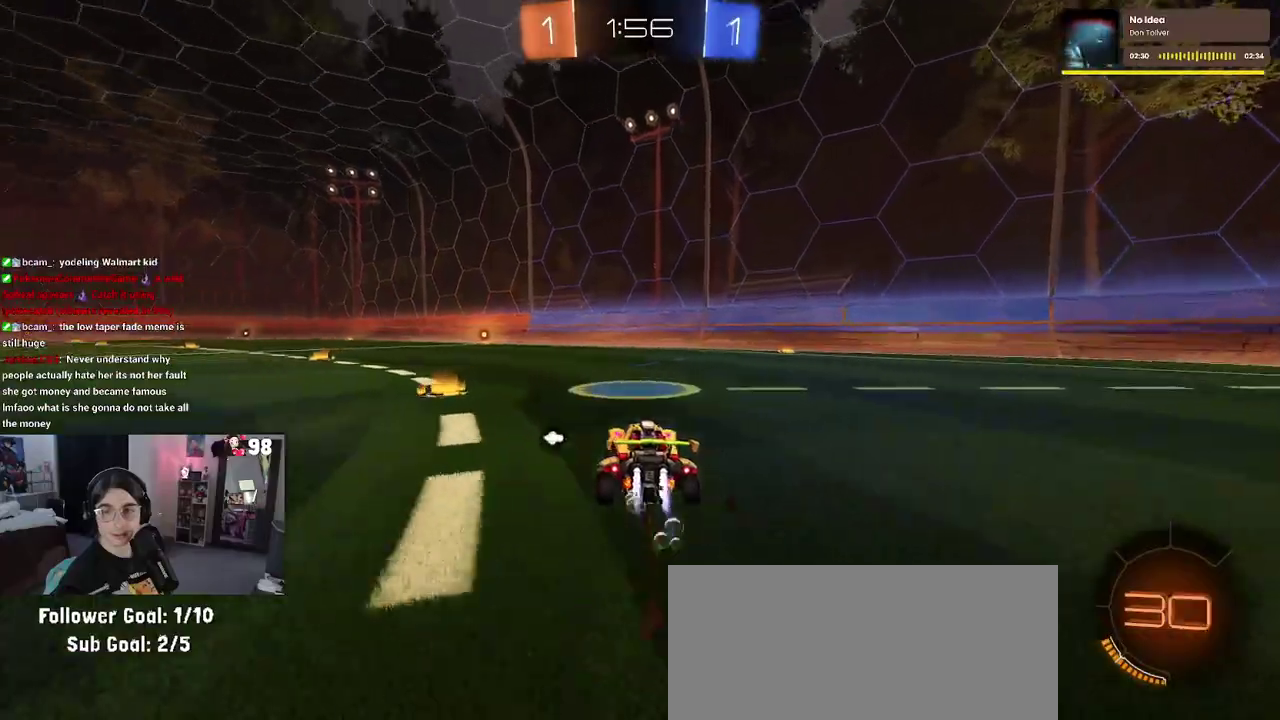
{"buttons": ["TRIANGLE", "R2"], "left_stick": "center", "right_stick": "center", "events": [[50, "left_stick", "left"], [250, "left_stick", "center"], [350, "TRIANGLE", "down"]]}
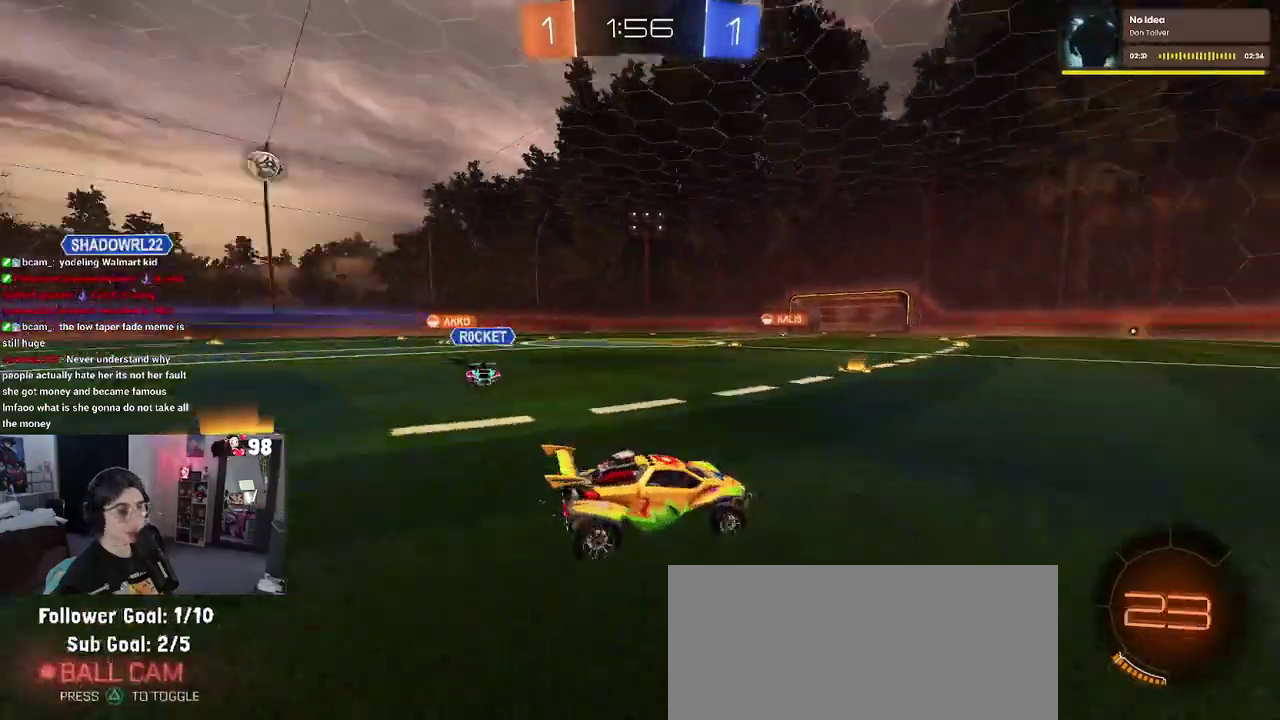
{"buttons": ["R2"], "left_stick": "center", "right_stick": "center", "events": [[17, "left_stick", "right"], [33, "TRIANGLE", "up"], [167, "left_stick", "center"]]}
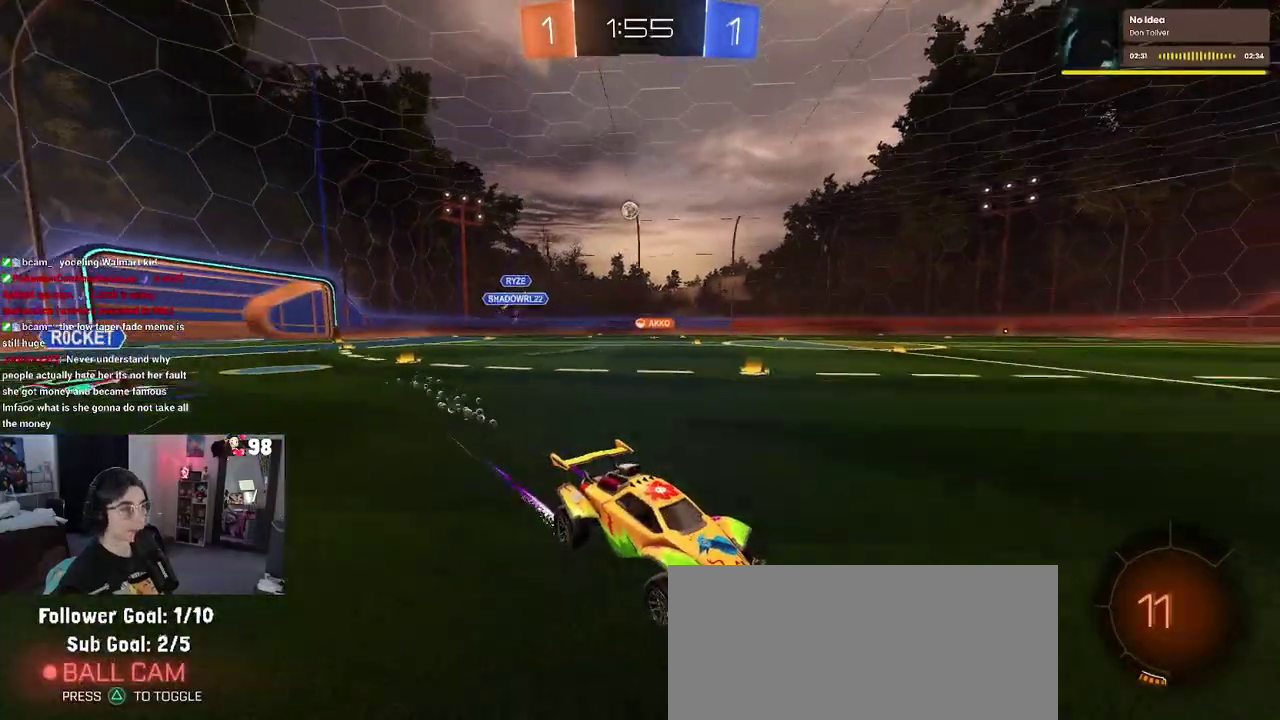
{"buttons": ["R2"], "left_stick": "center", "right_stick": "center", "events": [[150, "left_stick", "left"], [400, "left_stick", "center"]]}
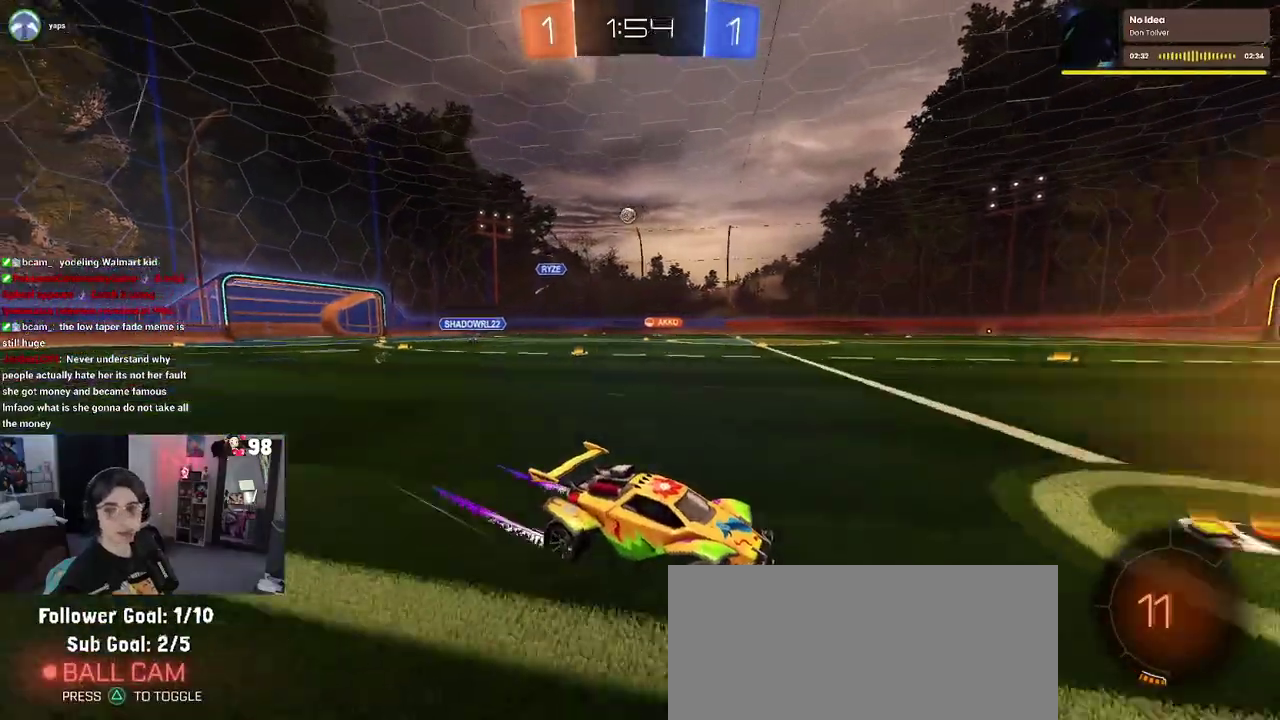
{"buttons": ["R2"], "left_stick": "center", "right_stick": "center", "events": [[133, "left_stick", "left"], [383, "left_stick", "center"]]}
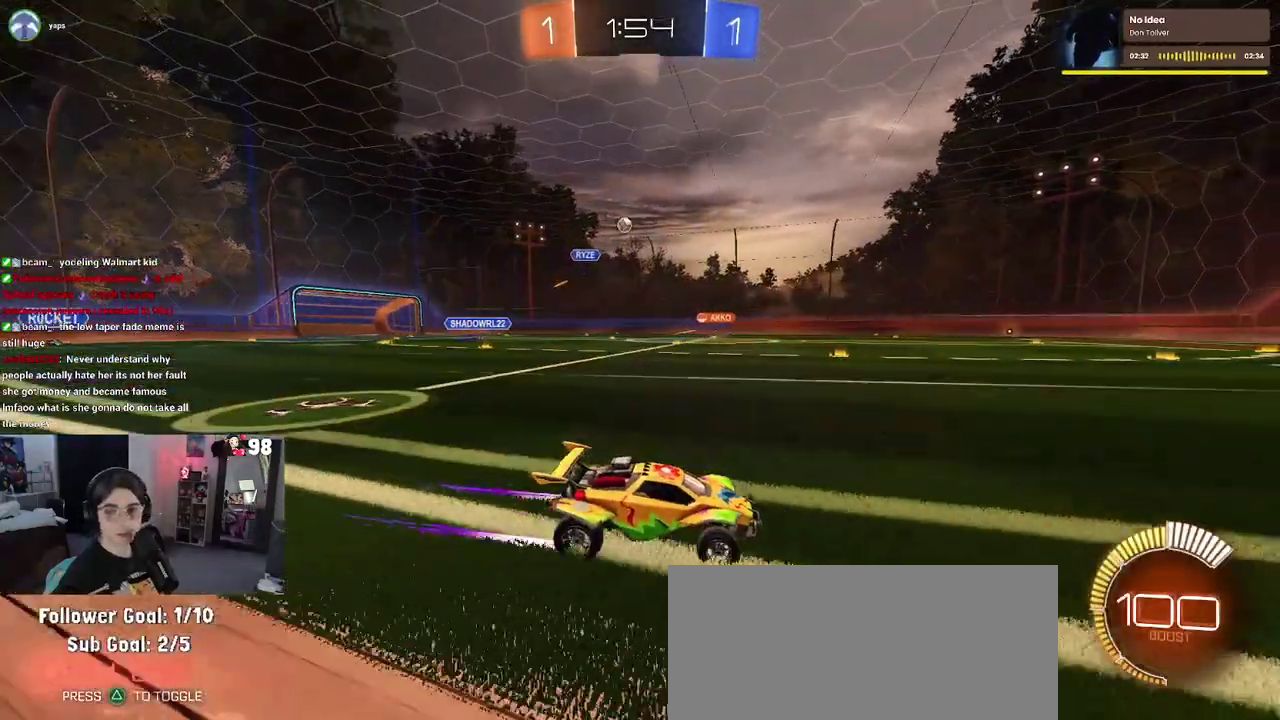
{"buttons": ["R2"], "left_stick": "center", "right_stick": "center", "events": []}
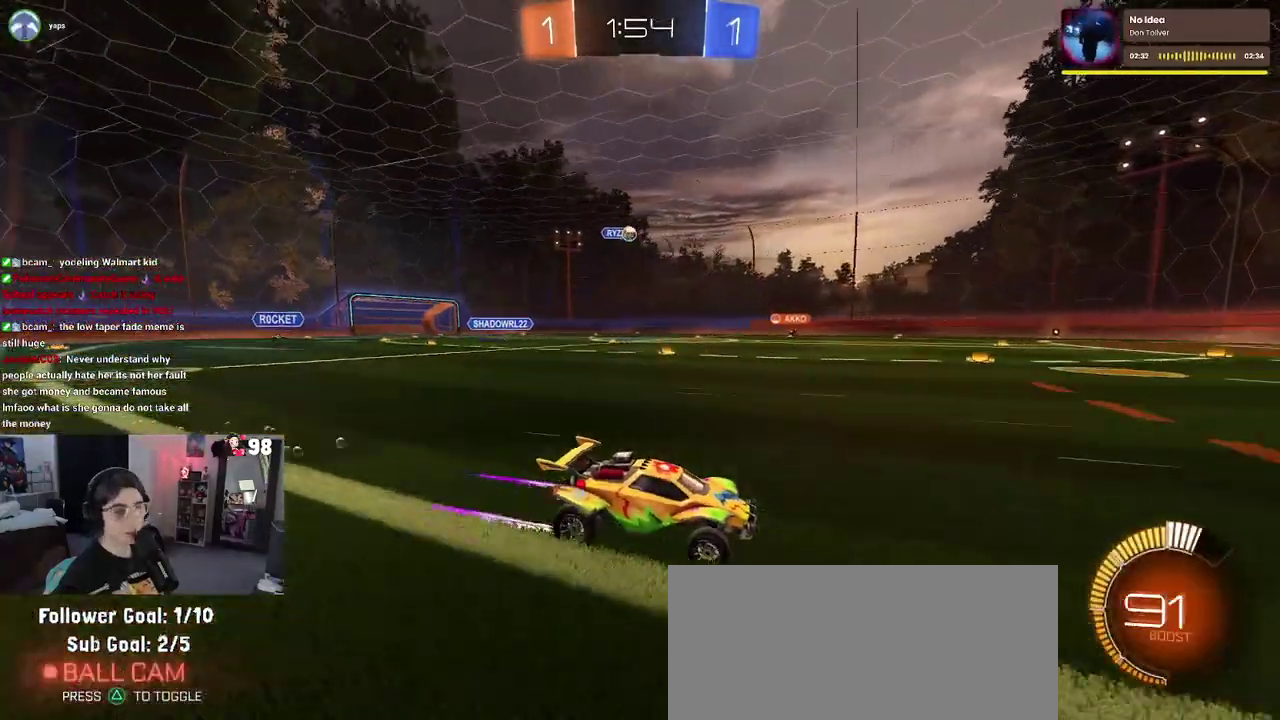
{"buttons": ["R2"], "left_stick": "left", "right_stick": "center", "events": [[433, "left_stick", "left"]]}
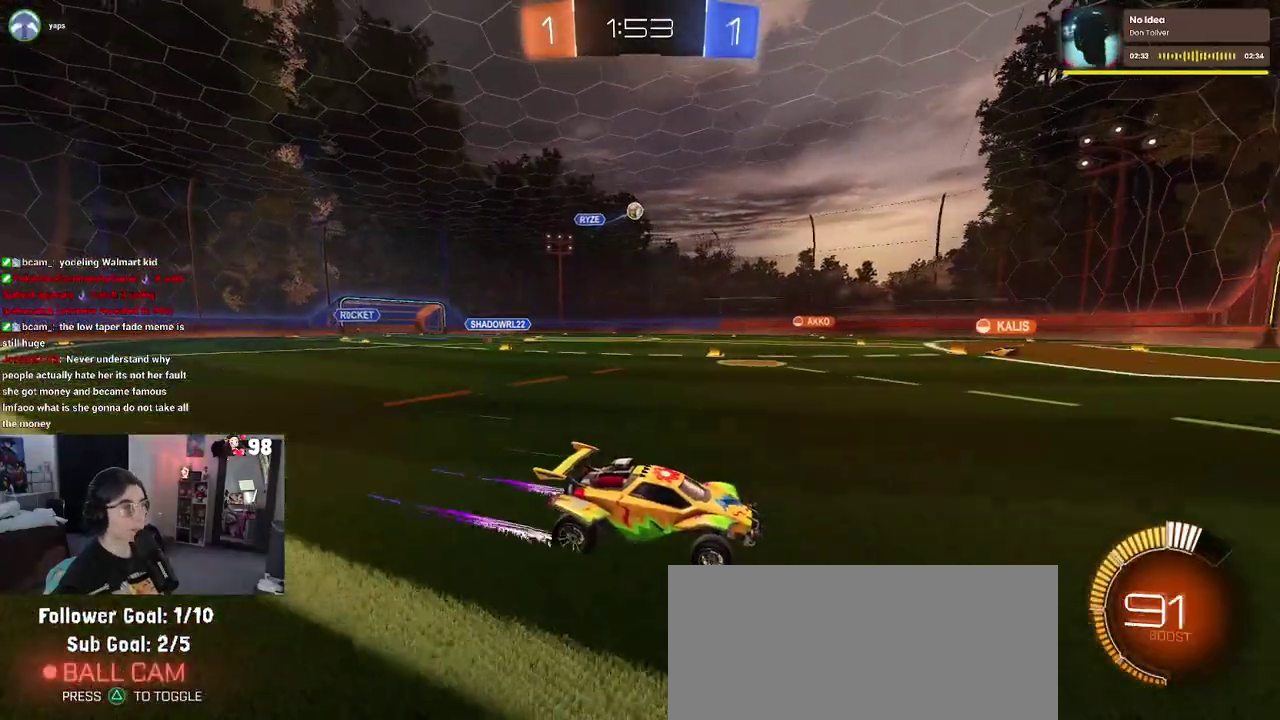
{"buttons": ["R2"], "left_stick": "center", "right_stick": "center", "events": [[100, "left_stick", "center"]]}
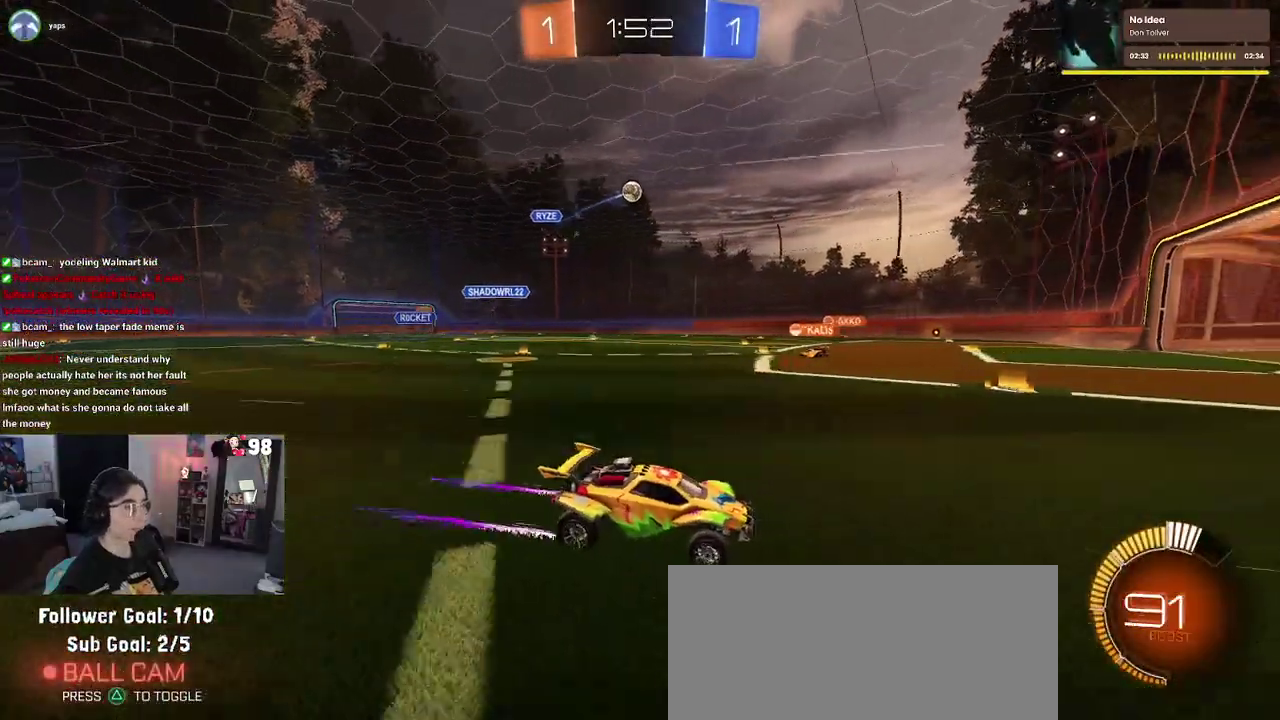
{"buttons": ["R2"], "left_stick": "center", "right_stick": "center", "events": [[100, "left_stick", "left"], [467, "left_stick", "center"]]}
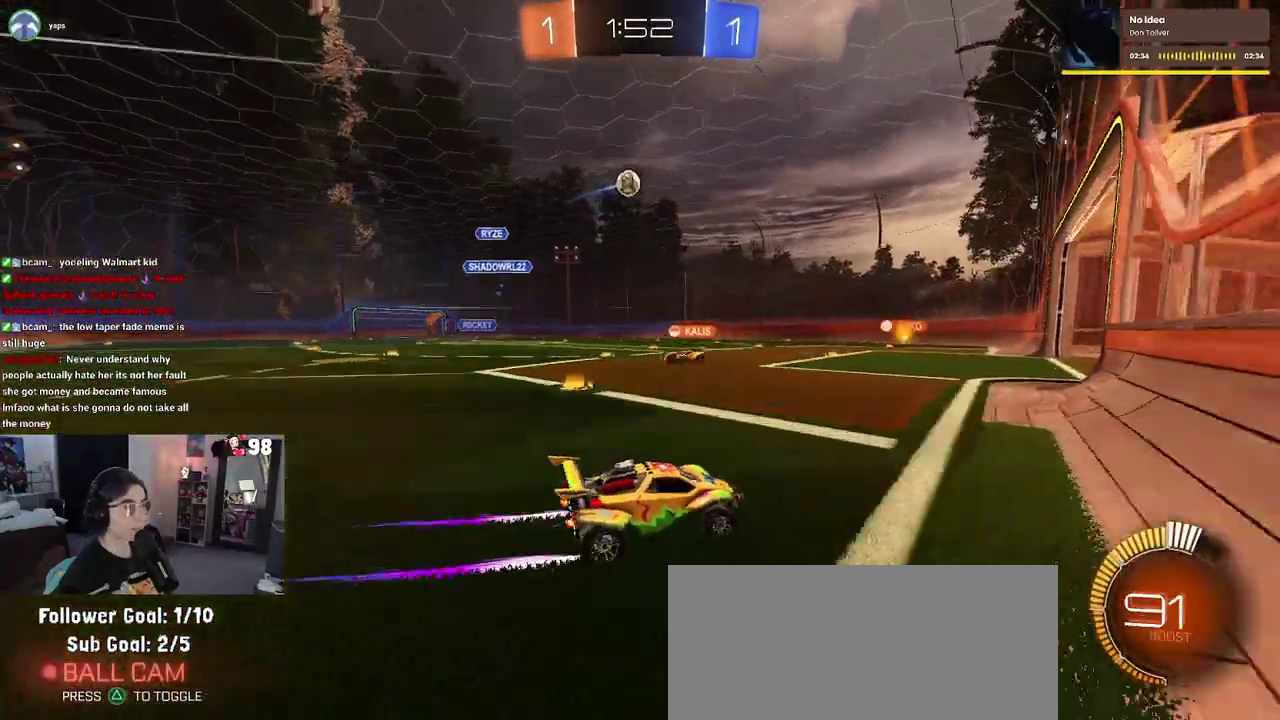
{"buttons": ["R2"], "left_stick": "center", "right_stick": "center", "events": [[200, "left_stick", "down-right"], [367, "left_stick", "right"], [417, "L2", "down"], [417, "left_stick", "center"], [467, "L2", "up"]]}
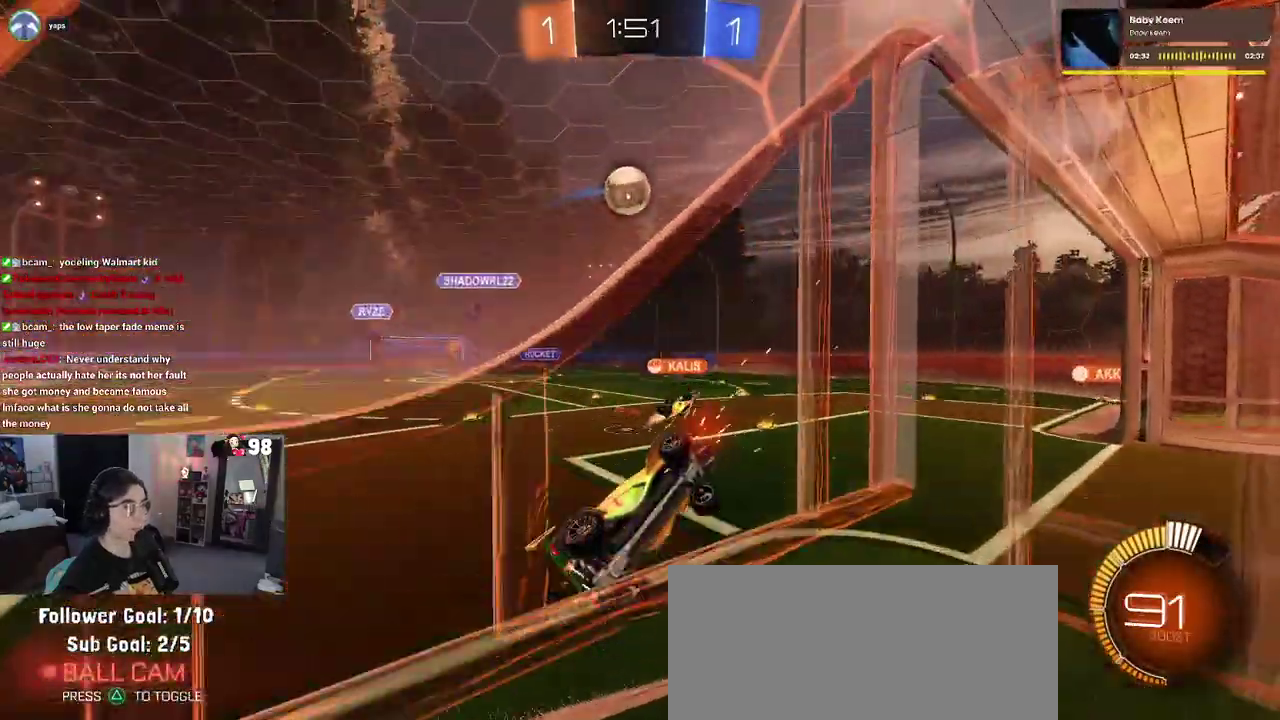
{"buttons": ["R2"], "left_stick": "down-left", "right_stick": "center", "events": [[50, "left_stick", "down-right"], [117, "CROSS", "down"], [200, "left_stick", "center"], [250, "CROSS", "up"], [283, "left_stick", "up-left"], [367, "CROSS", "down"], [467, "left_stick", "down-left"], [483, "CROSS", "up"]]}
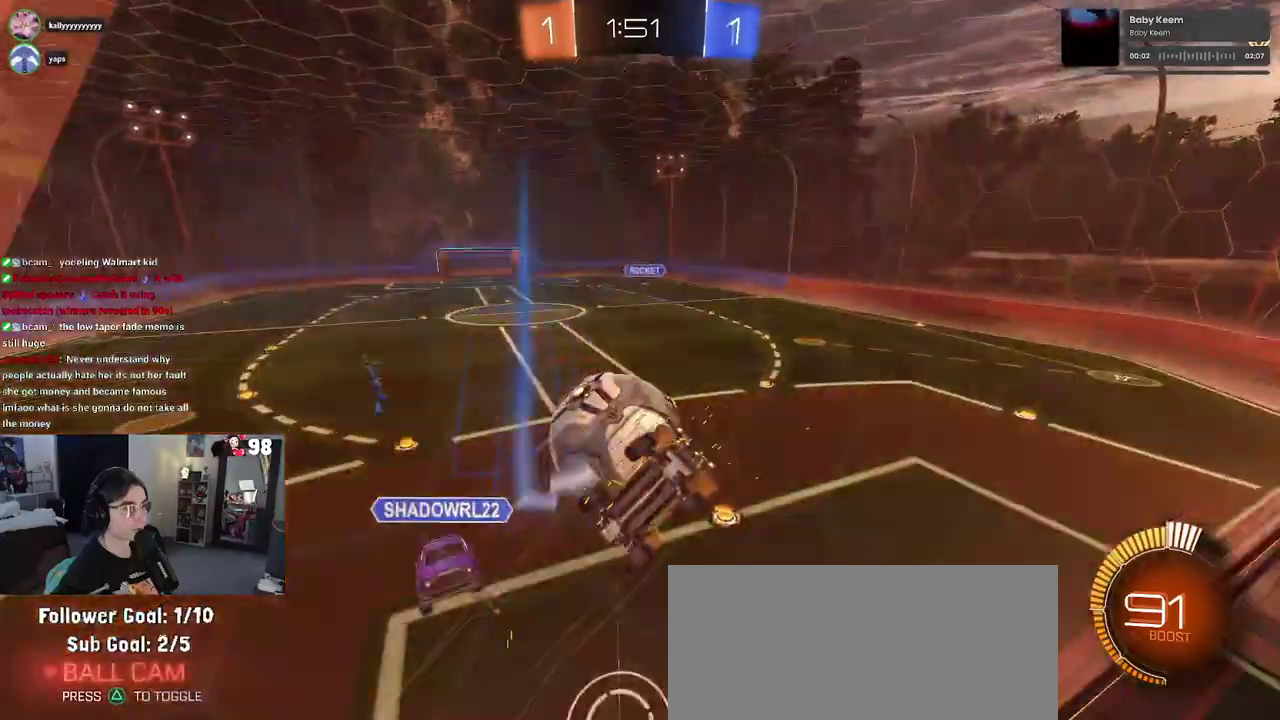
{"buttons": [], "left_stick": "down", "right_stick": "center", "events": [[17, "left_stick", "center"], [83, "R2", "up"], [450, "left_stick", "down"]]}
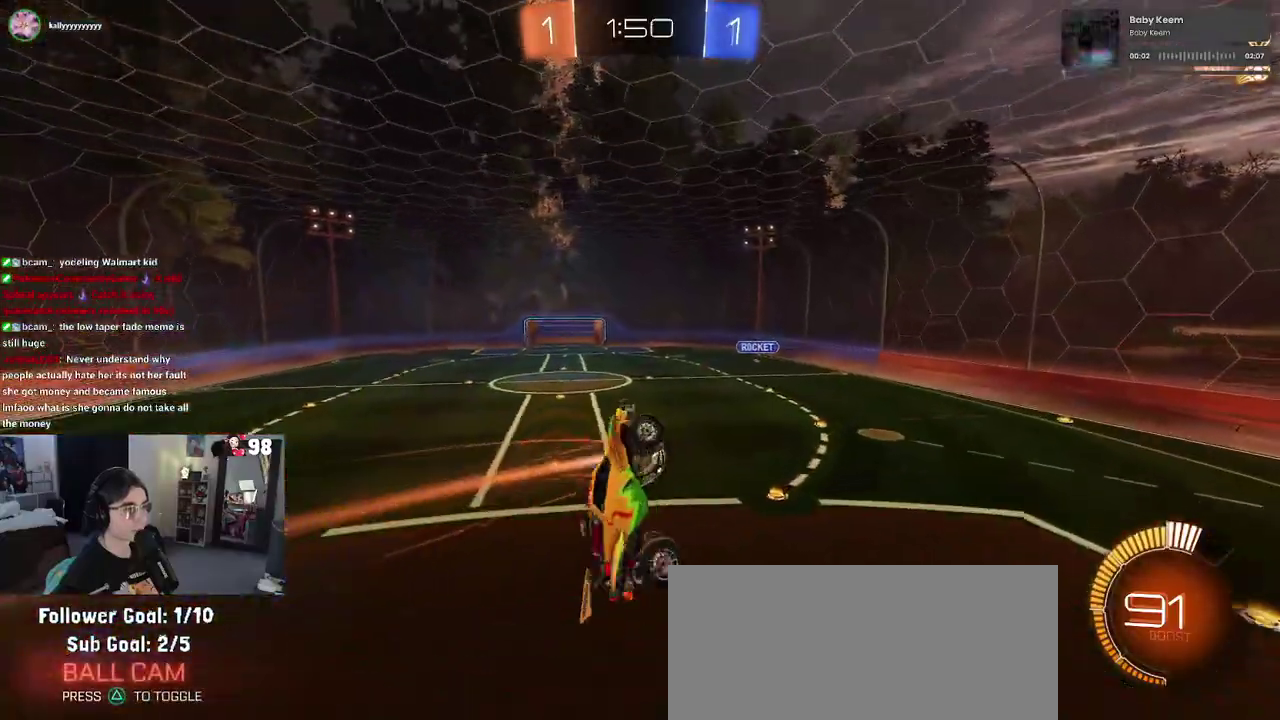
{"buttons": [], "left_stick": "down-right", "right_stick": "center", "events": [[300, "left_stick", "down-right"]]}
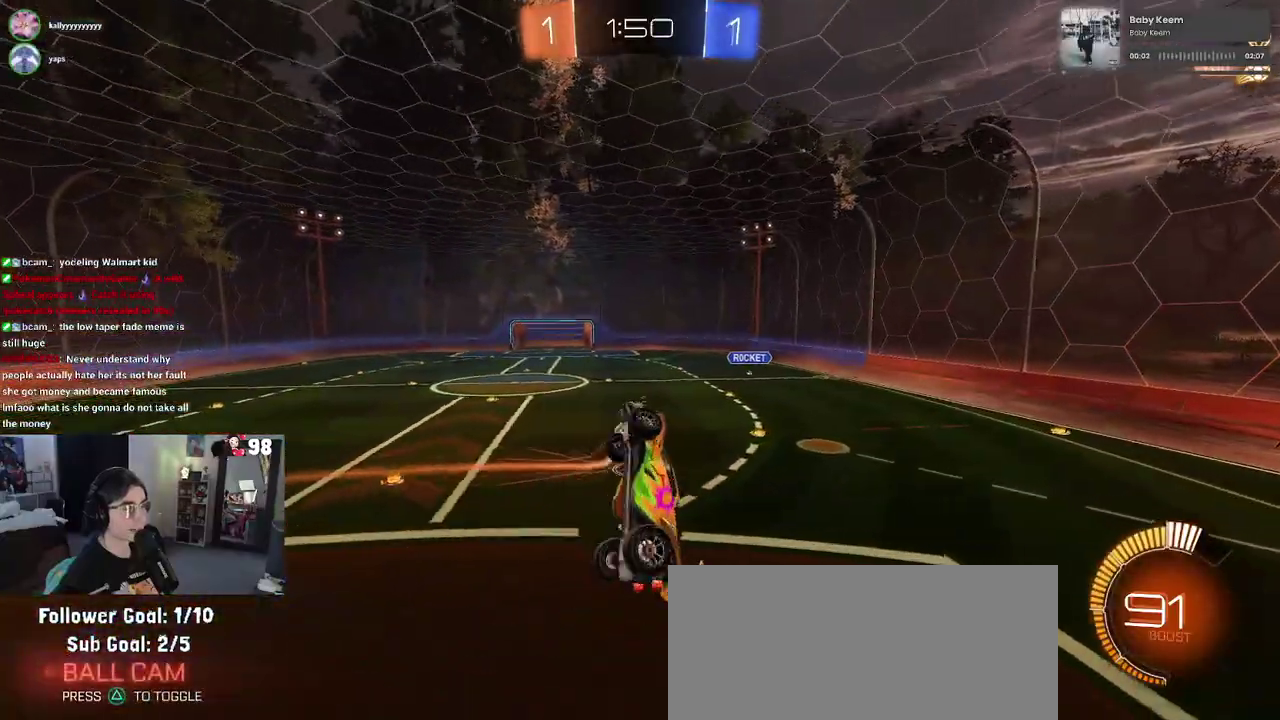
{"buttons": ["R2"], "left_stick": "left", "right_stick": "center", "events": [[183, "left_stick", "center"], [217, "R2", "down"], [267, "left_stick", "up-left"], [283, "SQUARE", "down"], [500, "SQUARE", "up"], [500, "left_stick", "left"]]}
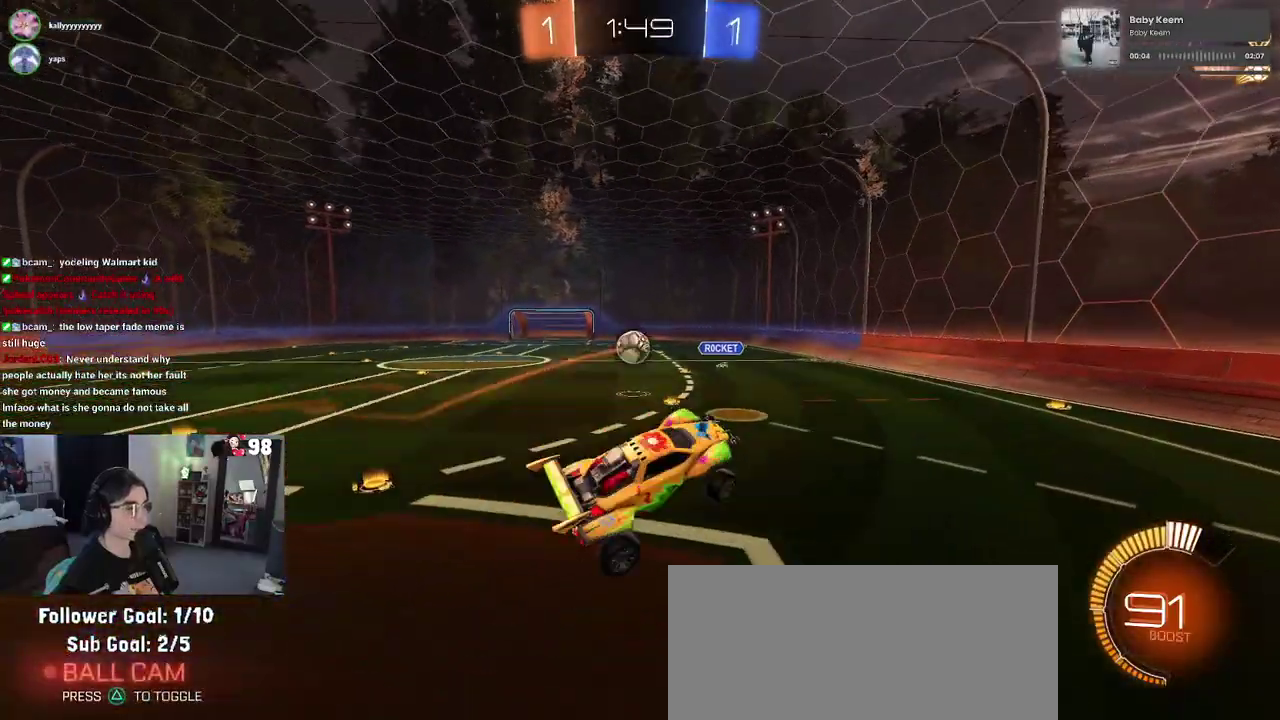
{"buttons": ["R2"], "left_stick": "right", "right_stick": "center", "events": [[183, "left_stick", "center"], [367, "left_stick", "right"]]}
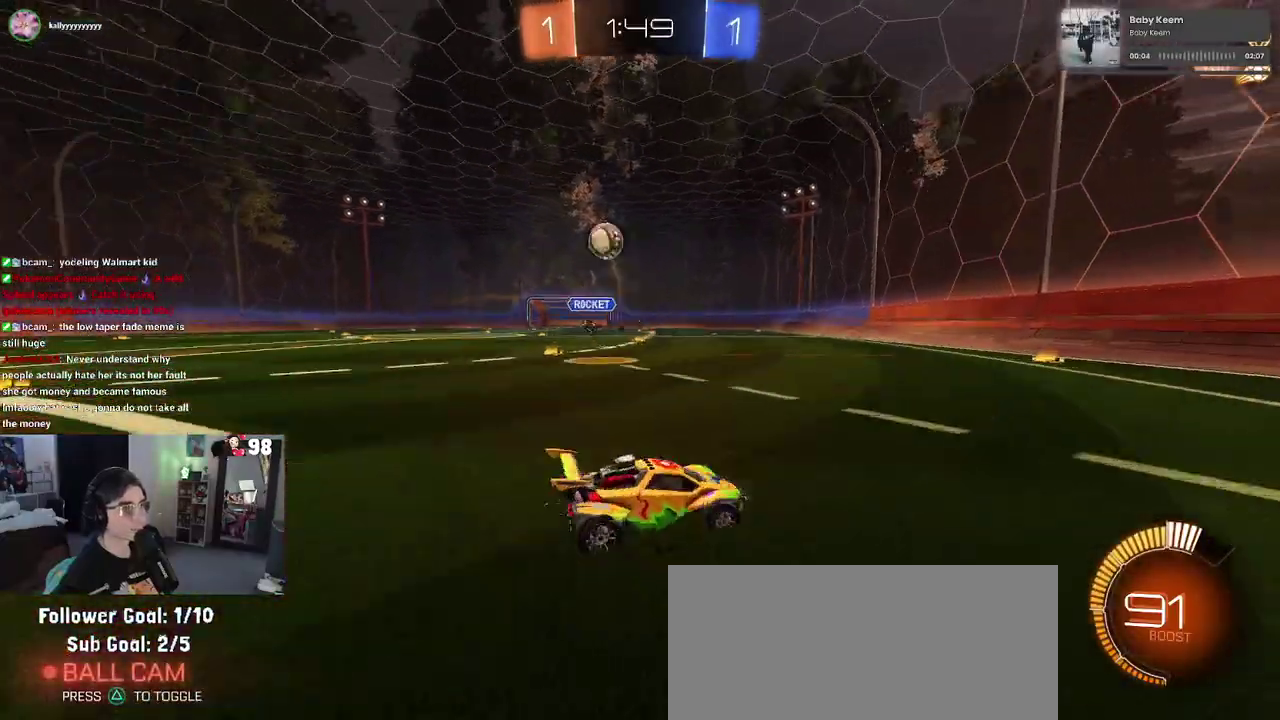
{"buttons": ["SQUARE", "R2"], "left_stick": "right", "right_stick": "center", "events": [[450, "SQUARE", "down"]]}
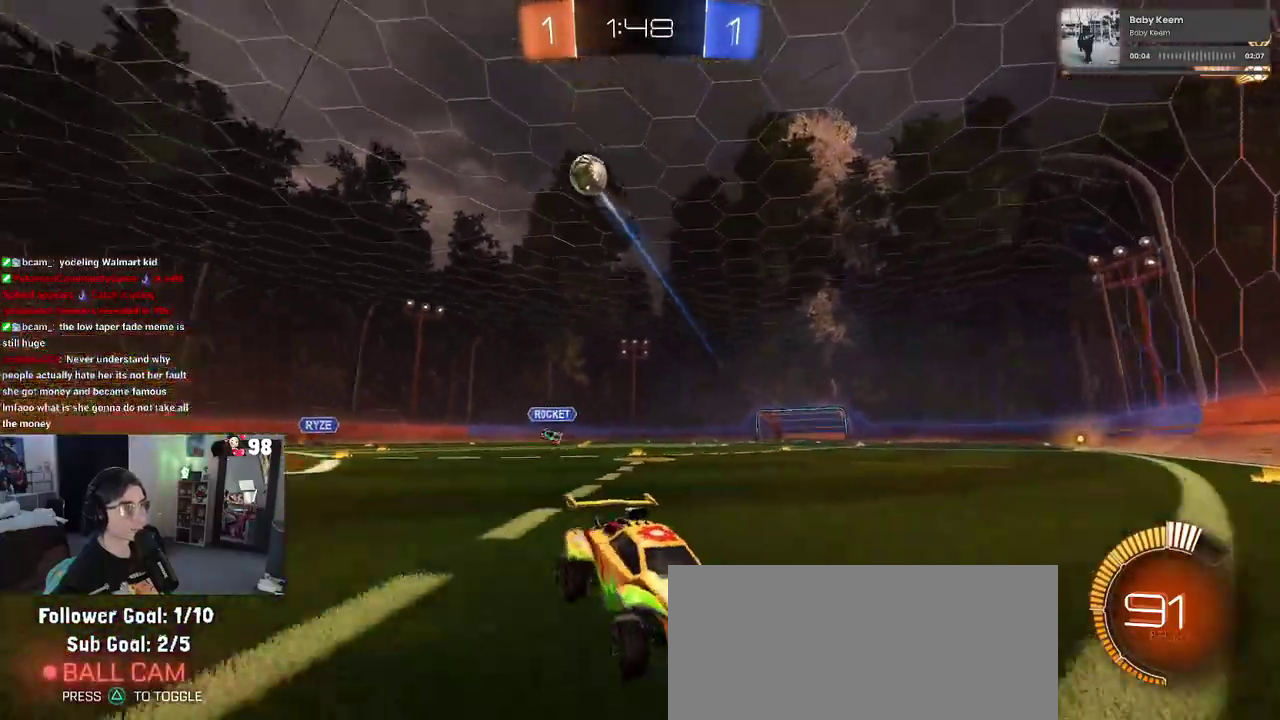
{"buttons": ["SQUARE", "R2"], "left_stick": "left", "right_stick": "center", "events": [[83, "SQUARE", "up"], [200, "left_stick", "center"], [283, "left_stick", "left"], [383, "SQUARE", "down"]]}
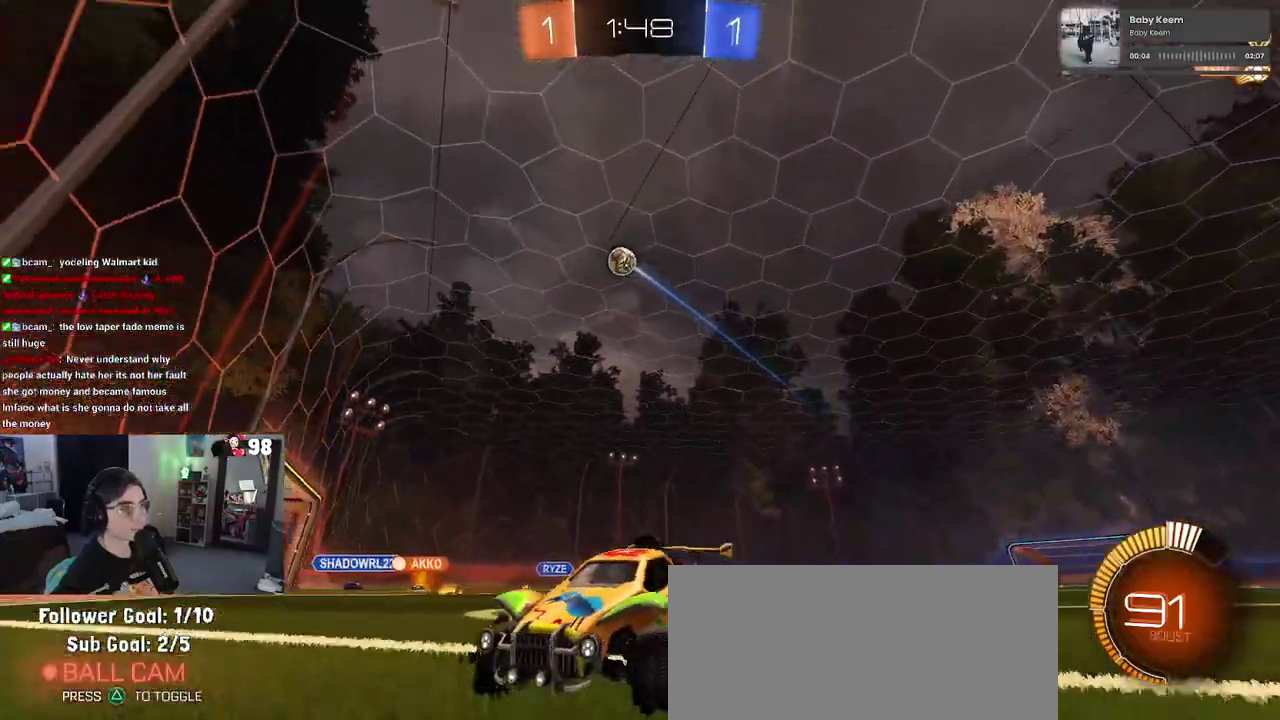
{"buttons": ["R2"], "left_stick": "left", "right_stick": "center", "events": [[33, "SQUARE", "up"]]}
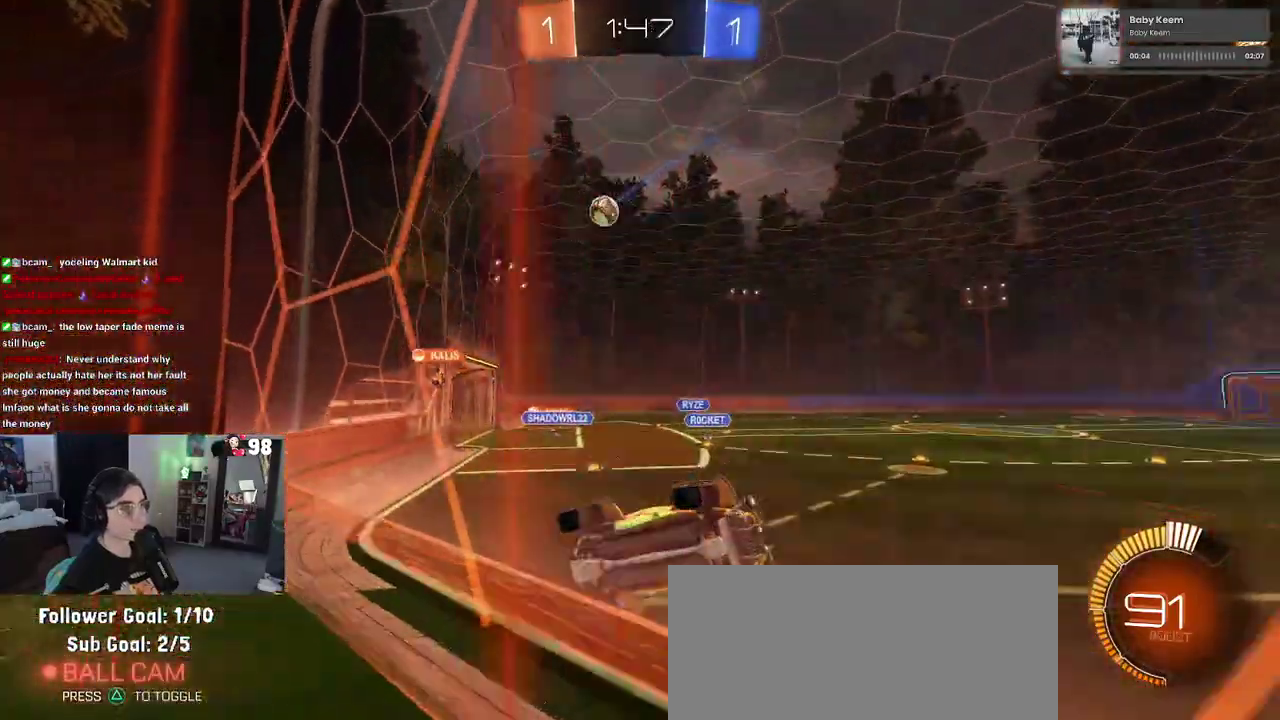
{"buttons": ["R2"], "left_stick": "center", "right_stick": "center", "events": [[383, "left_stick", "up-left"], [433, "left_stick", "center"]]}
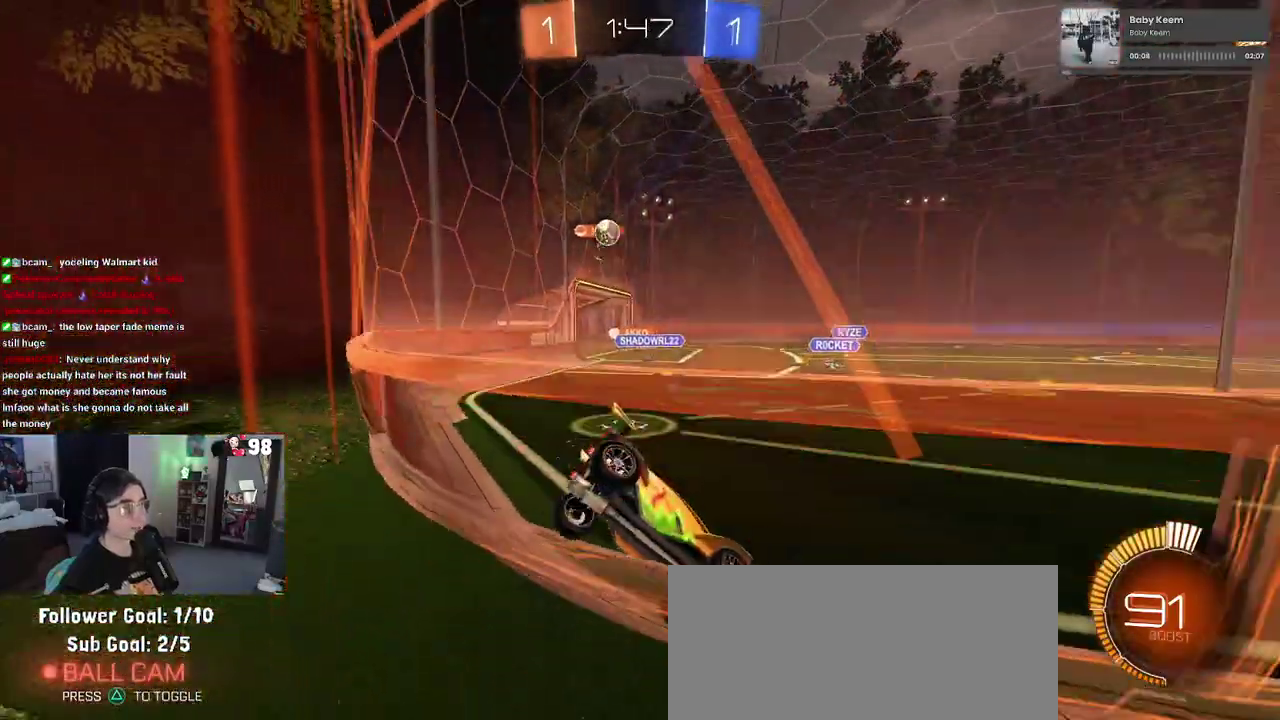
{"buttons": ["L2"], "left_stick": "down-right", "right_stick": "center", "events": [[117, "left_stick", "left"], [367, "R2", "up"], [400, "L2", "down"], [450, "left_stick", "down-right"]]}
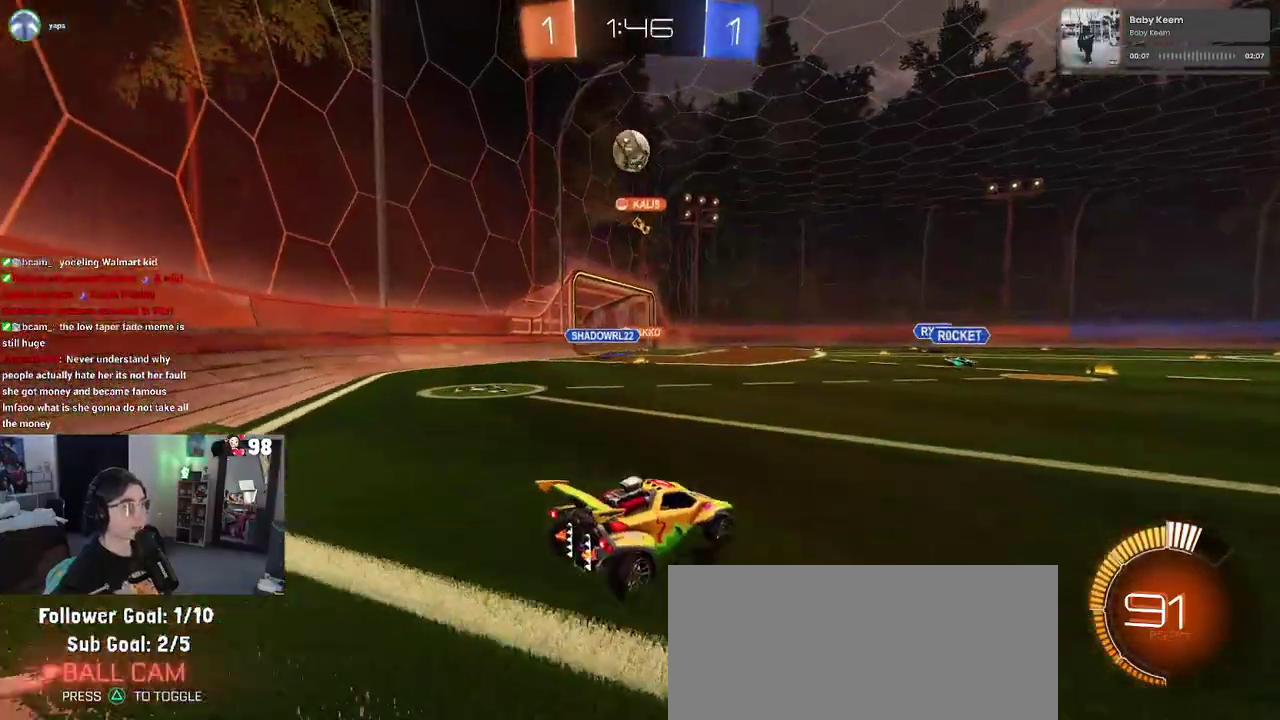
{"buttons": ["L2"], "left_stick": "down-right", "right_stick": "center", "events": [[50, "R2", "down"], [83, "L2", "up"], [317, "R2", "up"], [400, "L2", "down"]]}
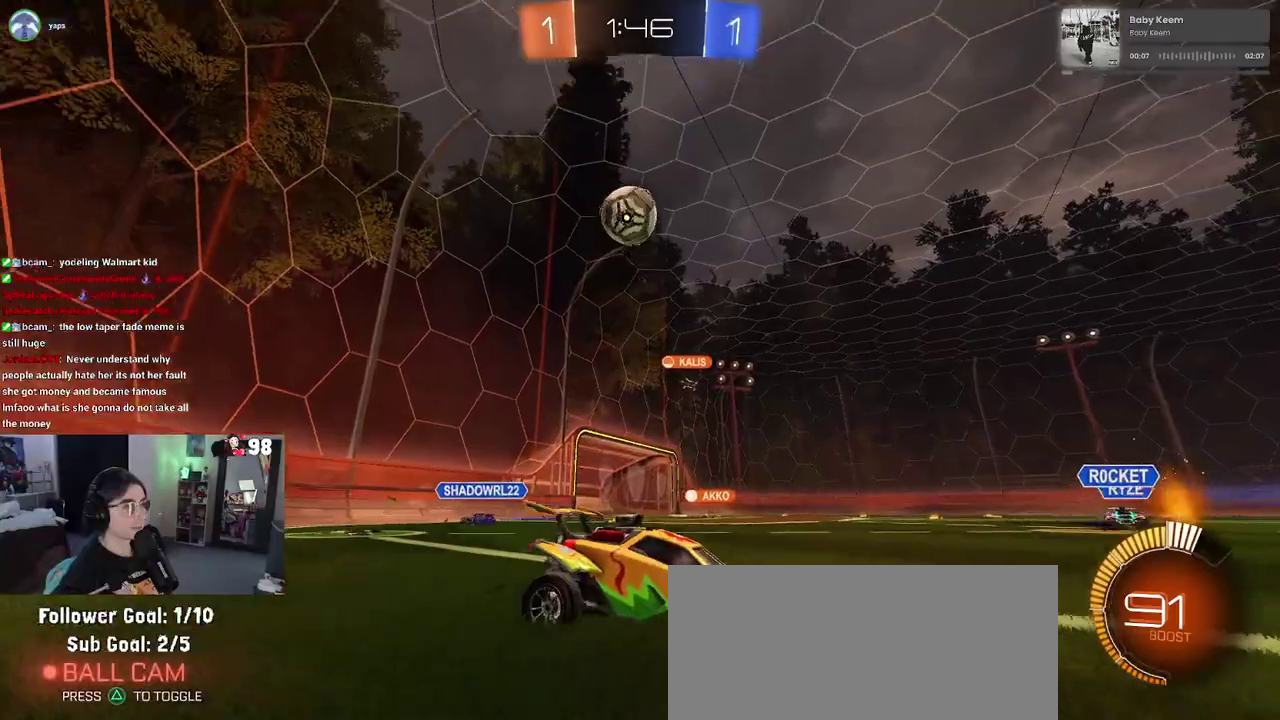
{"buttons": ["R2"], "left_stick": "right", "right_stick": "center", "events": [[133, "R2", "down"], [133, "TRIANGLE", "down"], [150, "L2", "up"], [283, "TRIANGLE", "up"], [500, "left_stick", "right"]]}
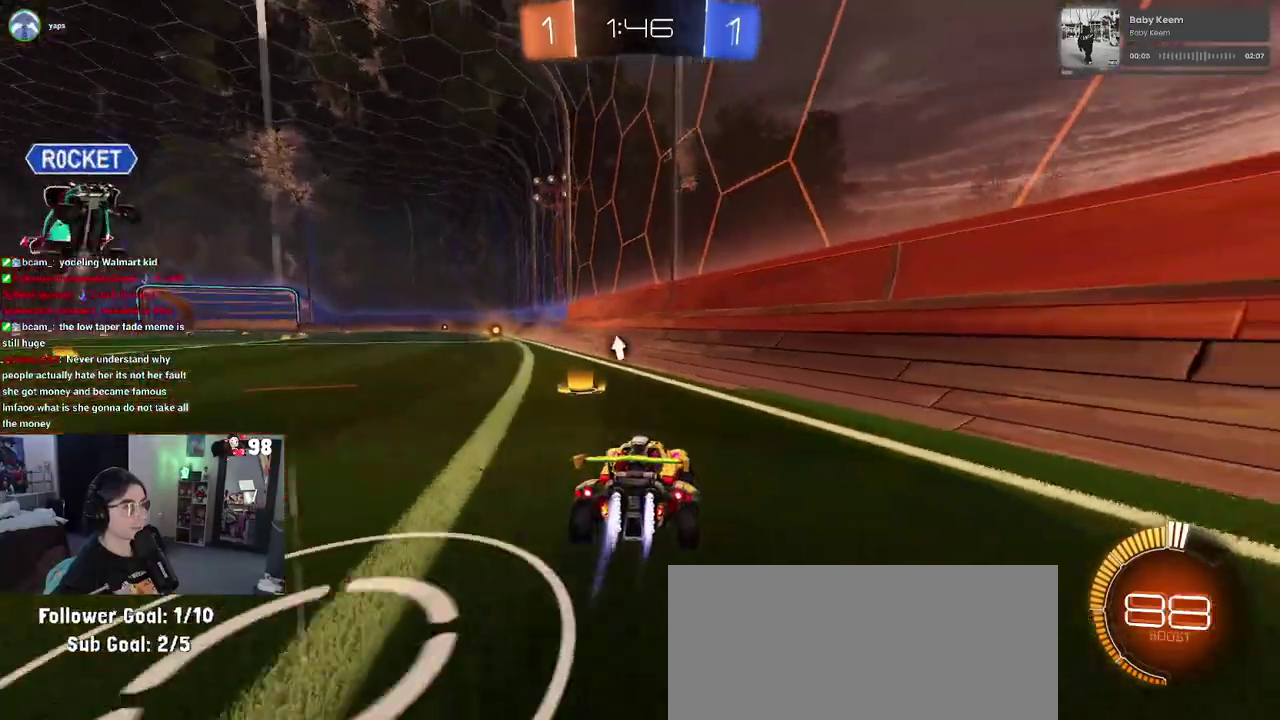
{"buttons": ["R2"], "left_stick": "left", "right_stick": "center", "events": [[50, "left_stick", "center"], [267, "left_stick", "left"], [350, "TRIANGLE", "down"], [467, "TRIANGLE", "up"]]}
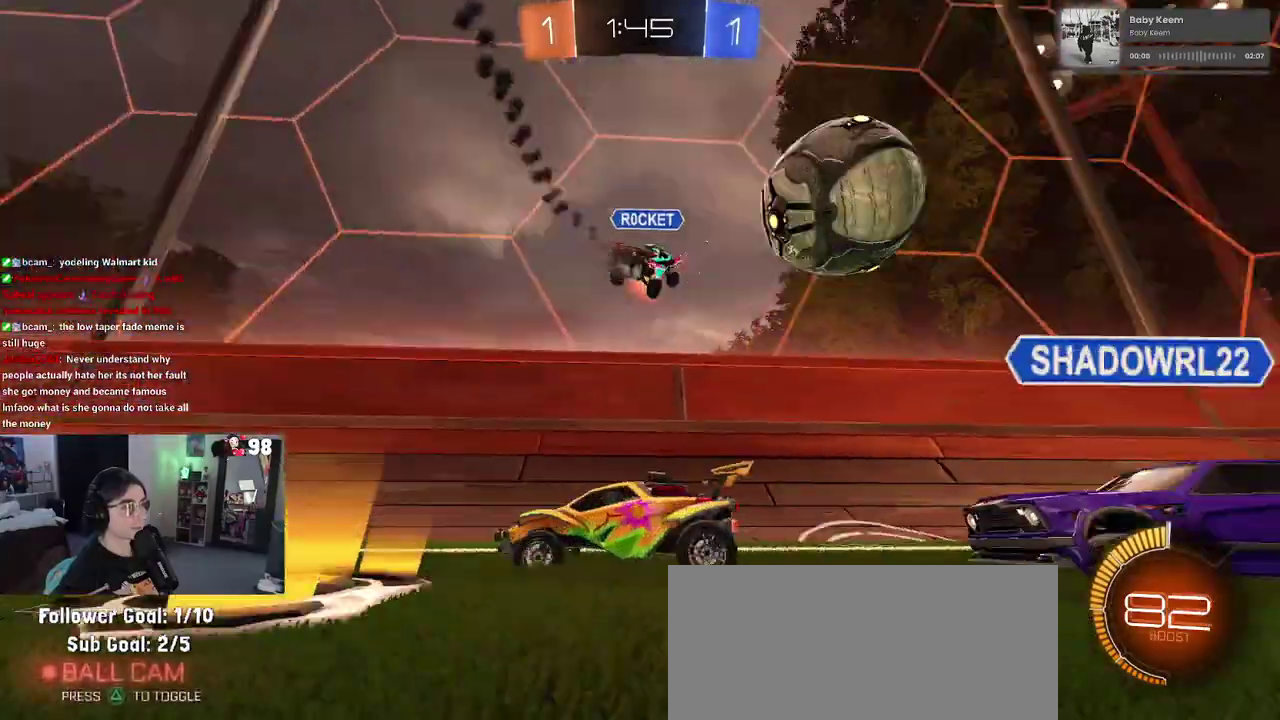
{"buttons": ["R2"], "left_stick": "center", "right_stick": "center", "events": [[350, "left_stick", "center"]]}
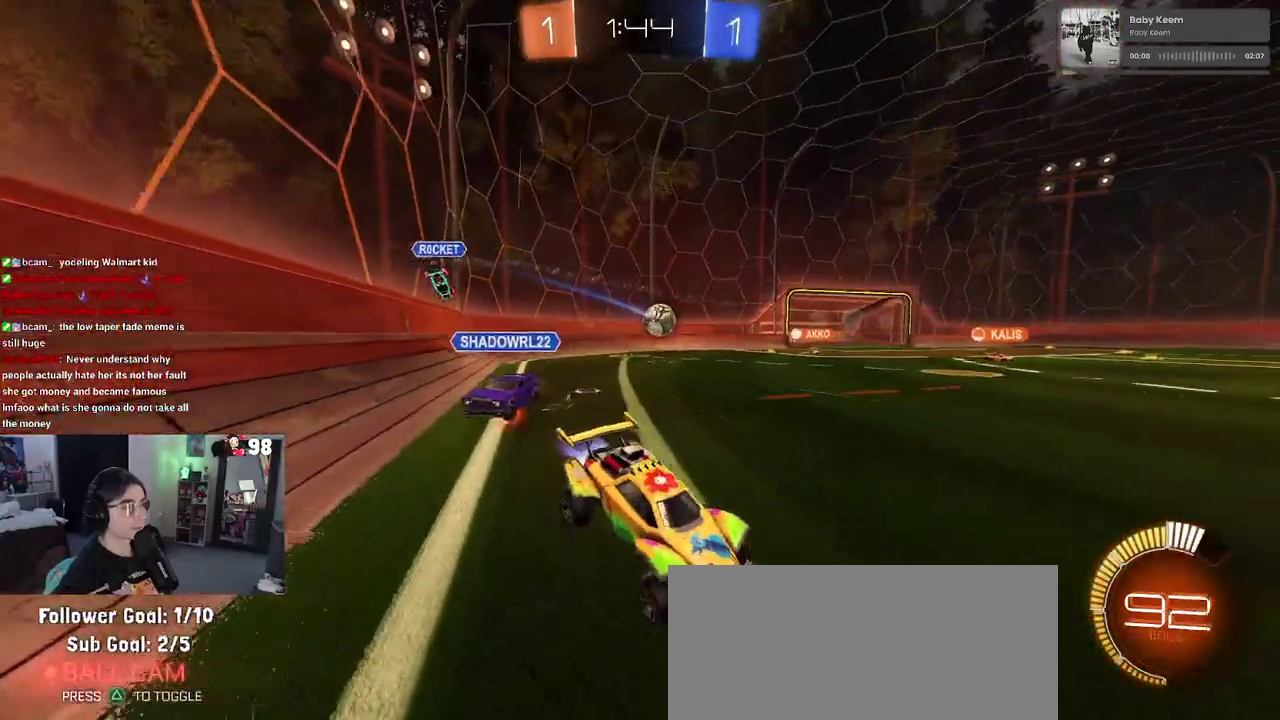
{"buttons": ["R2"], "left_stick": "down-right", "right_stick": "center", "events": [[17, "left_stick", "right"], [67, "left_stick", "center"], [283, "left_stick", "down-right"]]}
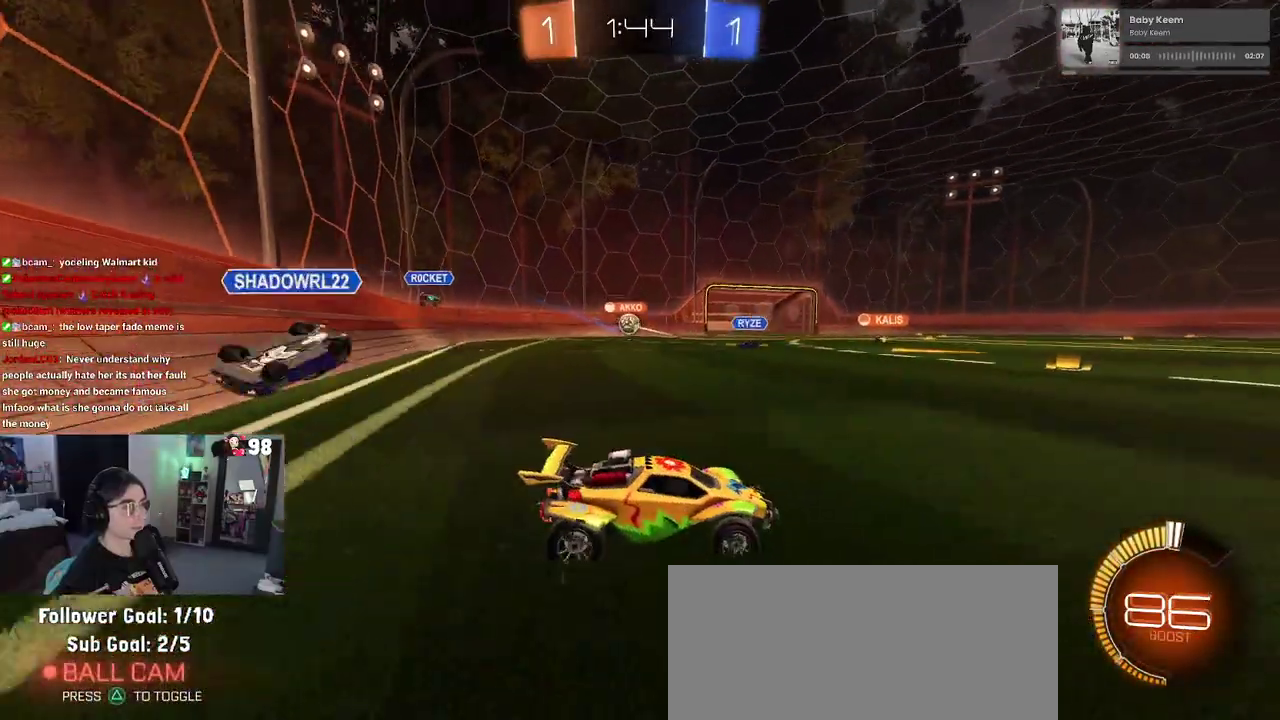
{"buttons": ["SQUARE", "R2"], "left_stick": "down-right", "right_stick": "center", "events": [[217, "left_stick", "right"], [383, "SQUARE", "down"], [500, "left_stick", "down-right"]]}
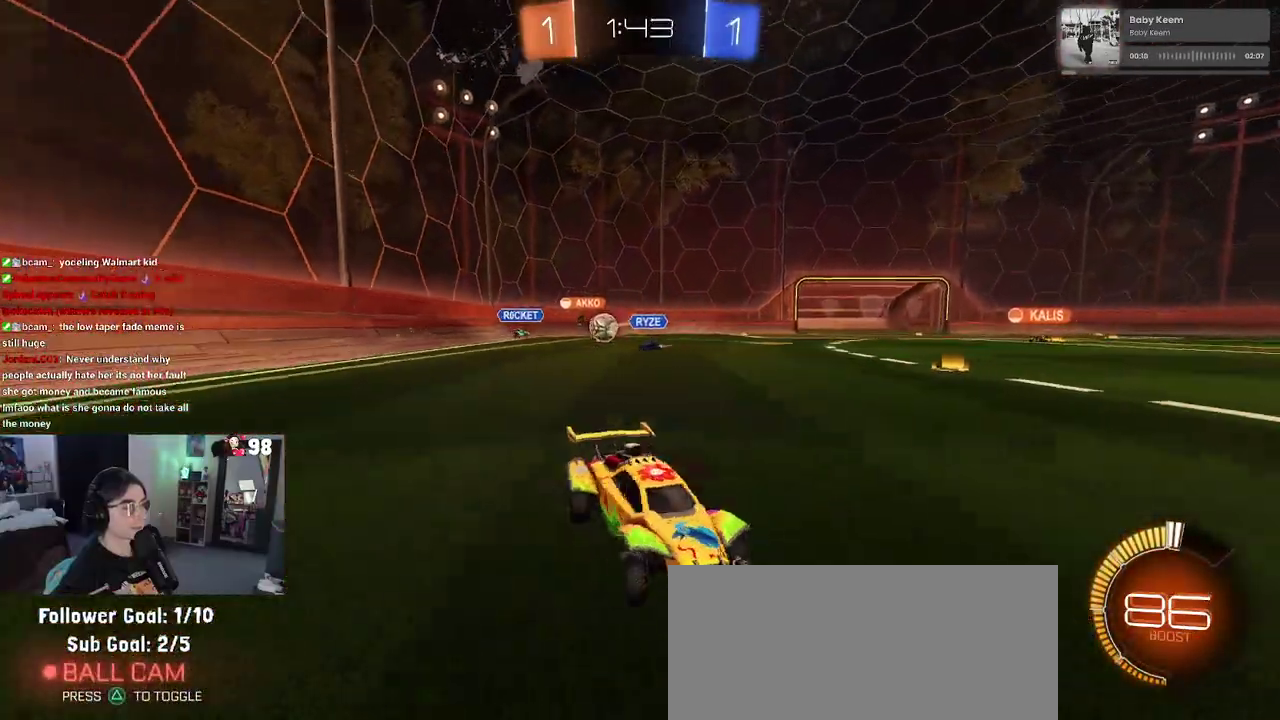
{"buttons": ["R2"], "left_stick": "right", "right_stick": "center", "events": [[33, "SQUARE", "up"], [50, "left_stick", "right"]]}
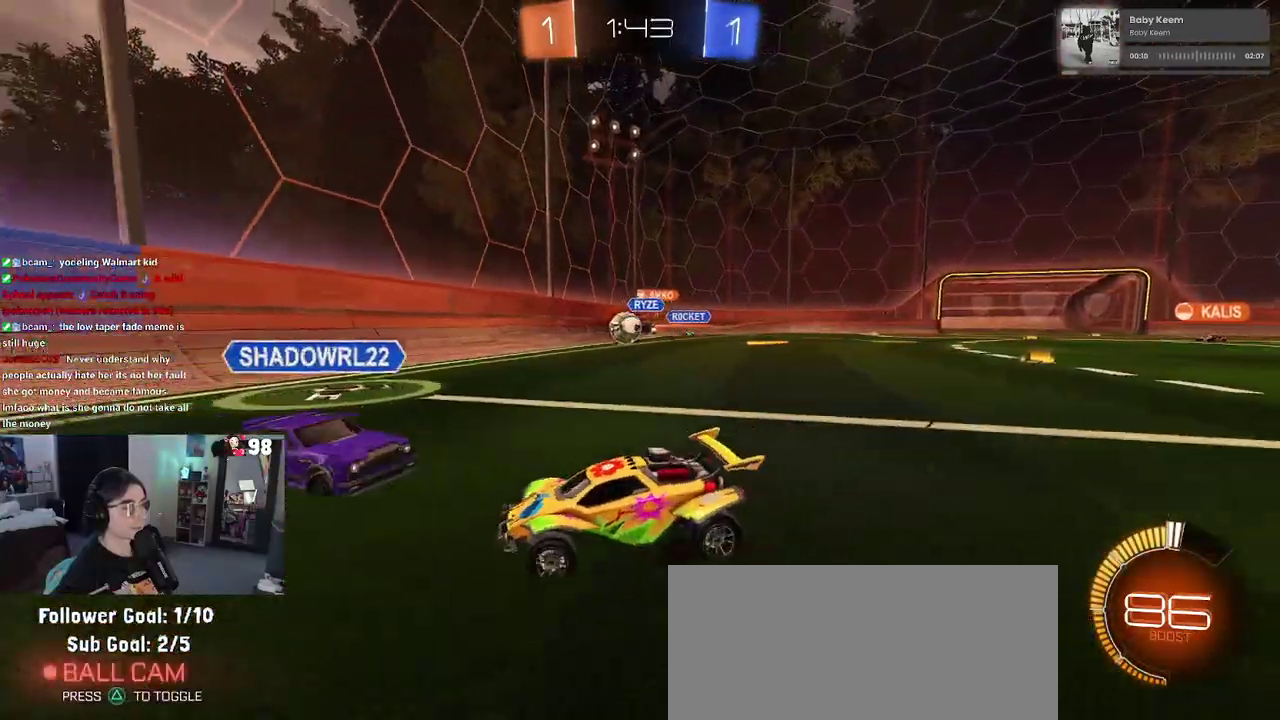
{"buttons": ["R2"], "left_stick": "left", "right_stick": "center", "events": [[350, "left_stick", "center"], [417, "left_stick", "left"]]}
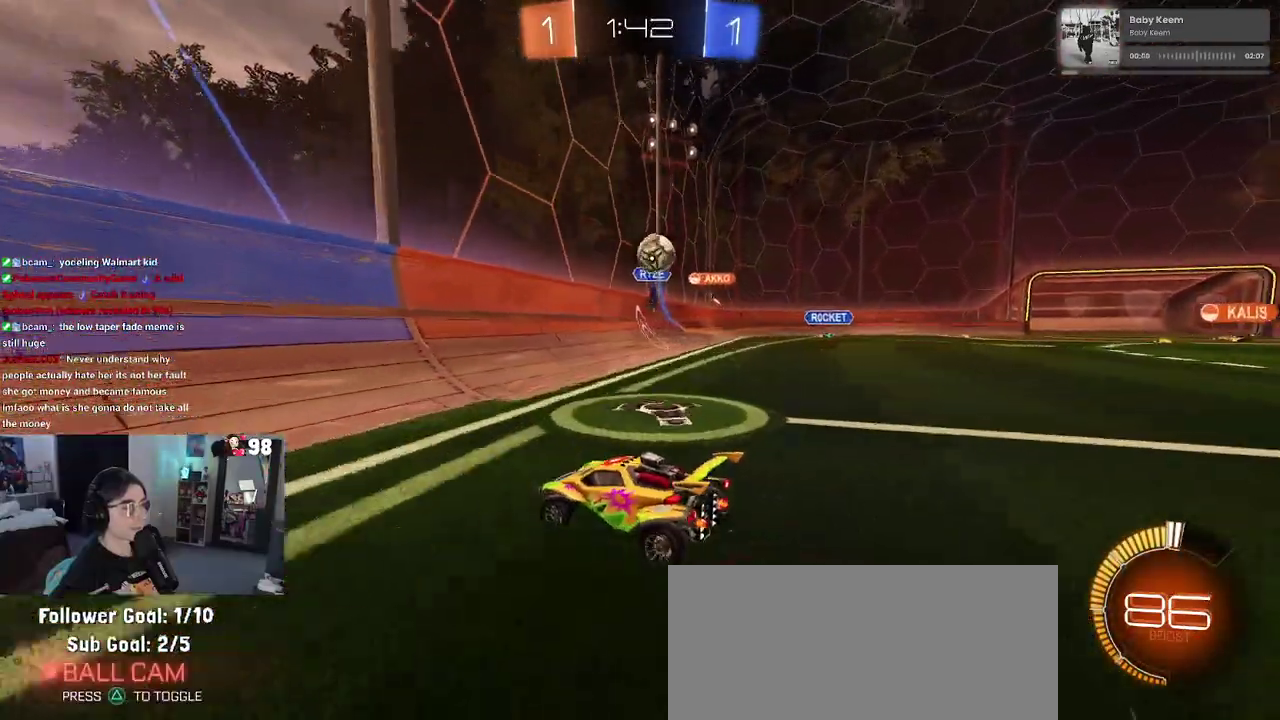
{"buttons": ["R2"], "left_stick": "left", "right_stick": "center", "events": []}